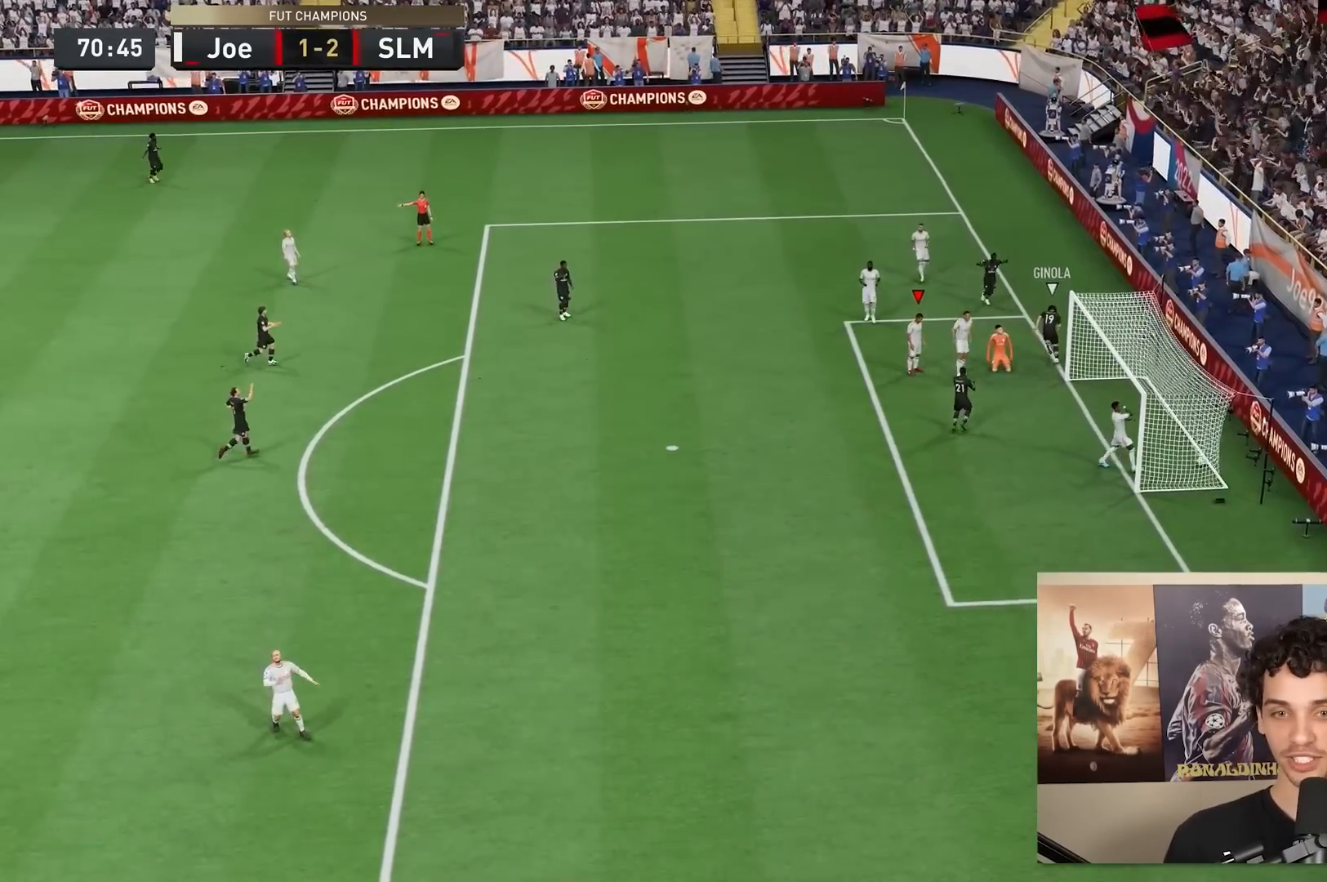
Gameplay with a controller (Xbox layout); each line is a JSON object with the inputs held at the frame after it. "events" lists button and stick changes between this image and that frame as [ms after this image, input, new state], when the widget could be followed in between. Not read: L3 R3.
{"buttons": [], "left_stick": "center", "right_stick": "center", "events": []}
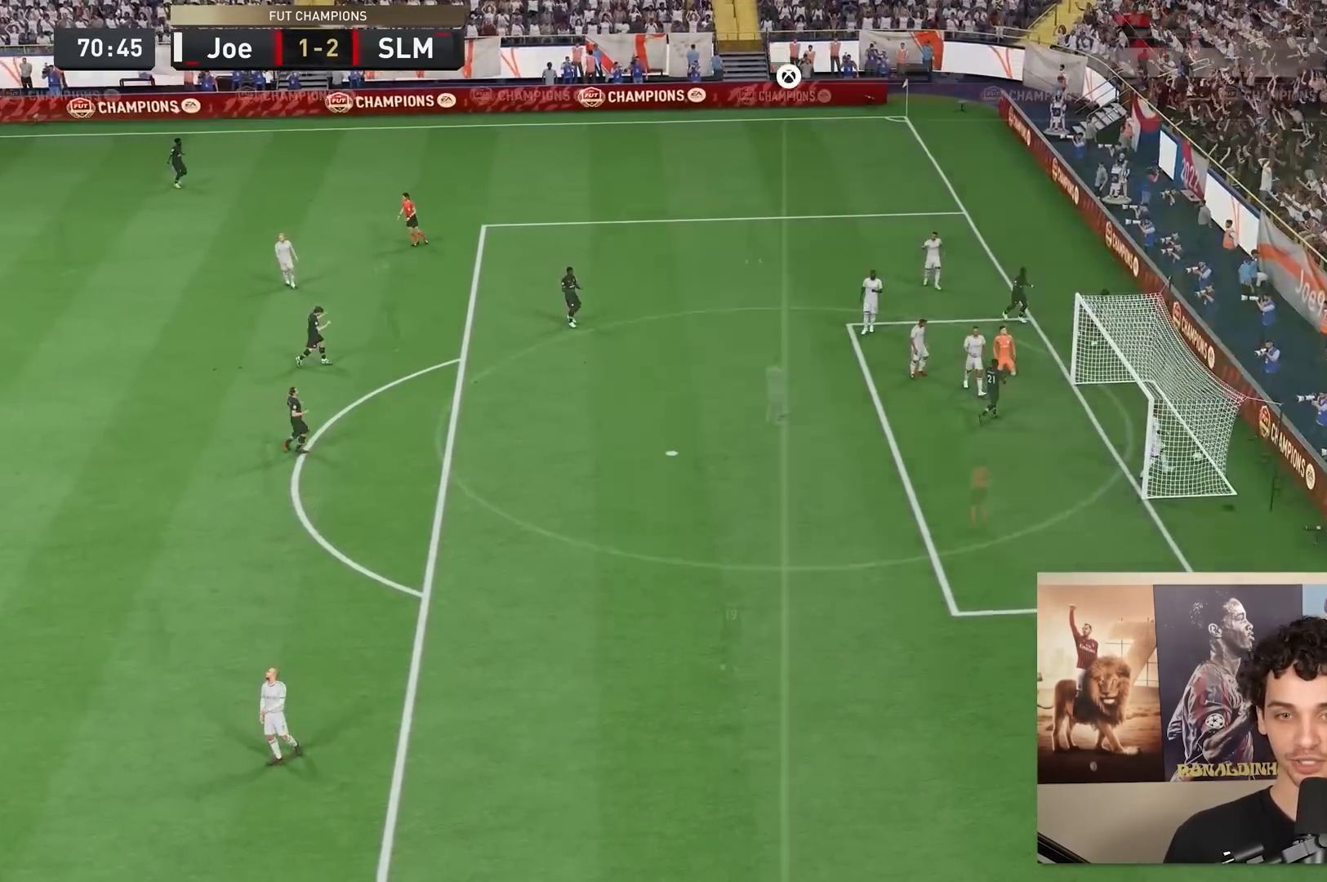
{"buttons": [], "left_stick": "left", "right_stick": "down-left", "events": [[117, "left_stick", "left"], [383, "right_stick", "up-left"], [483, "right_stick", "down-left"]]}
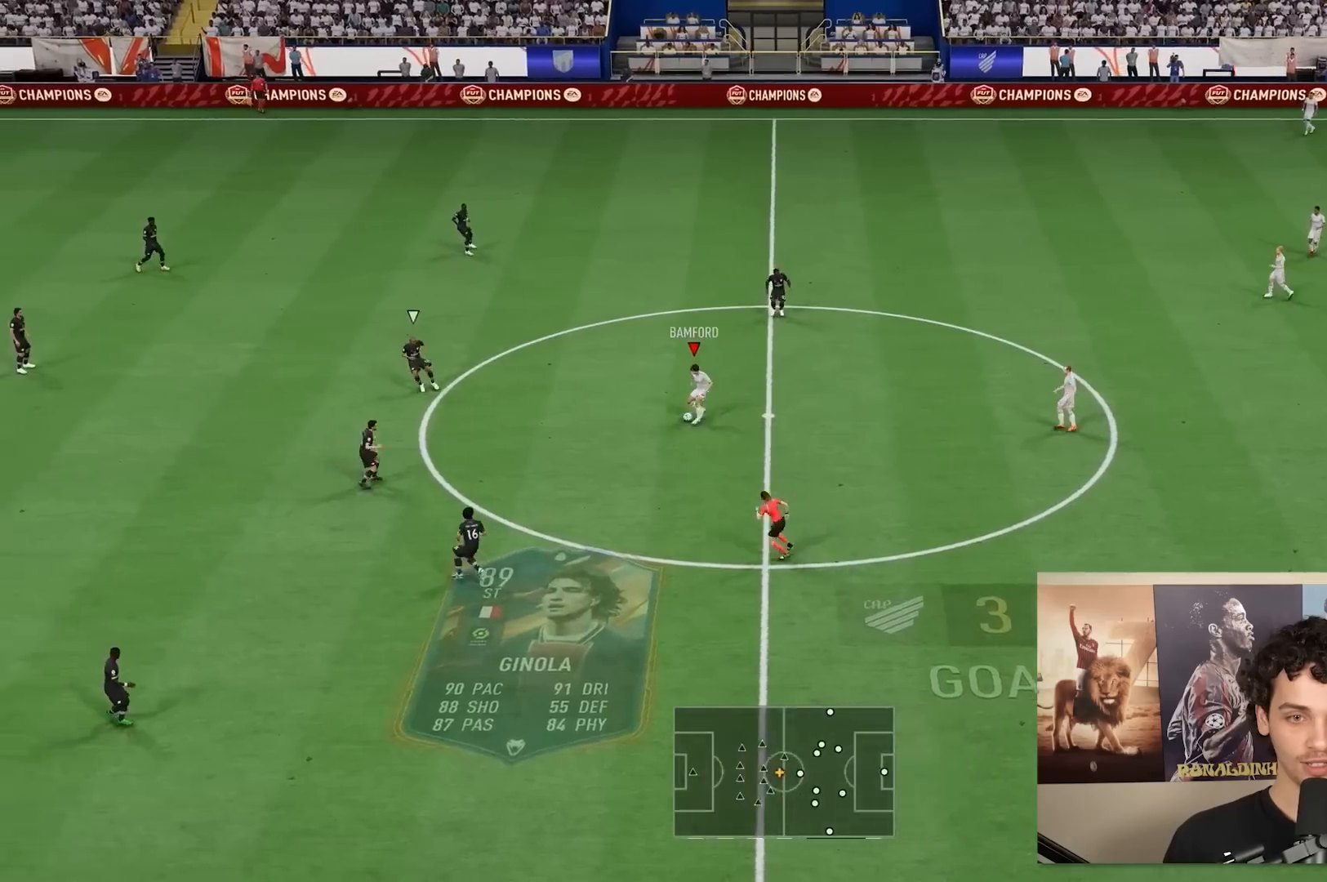
{"buttons": [], "left_stick": "up-left", "right_stick": "center", "events": [[83, "left_stick", "up-left"], [117, "right_stick", "up-left"], [183, "right_stick", "center"]]}
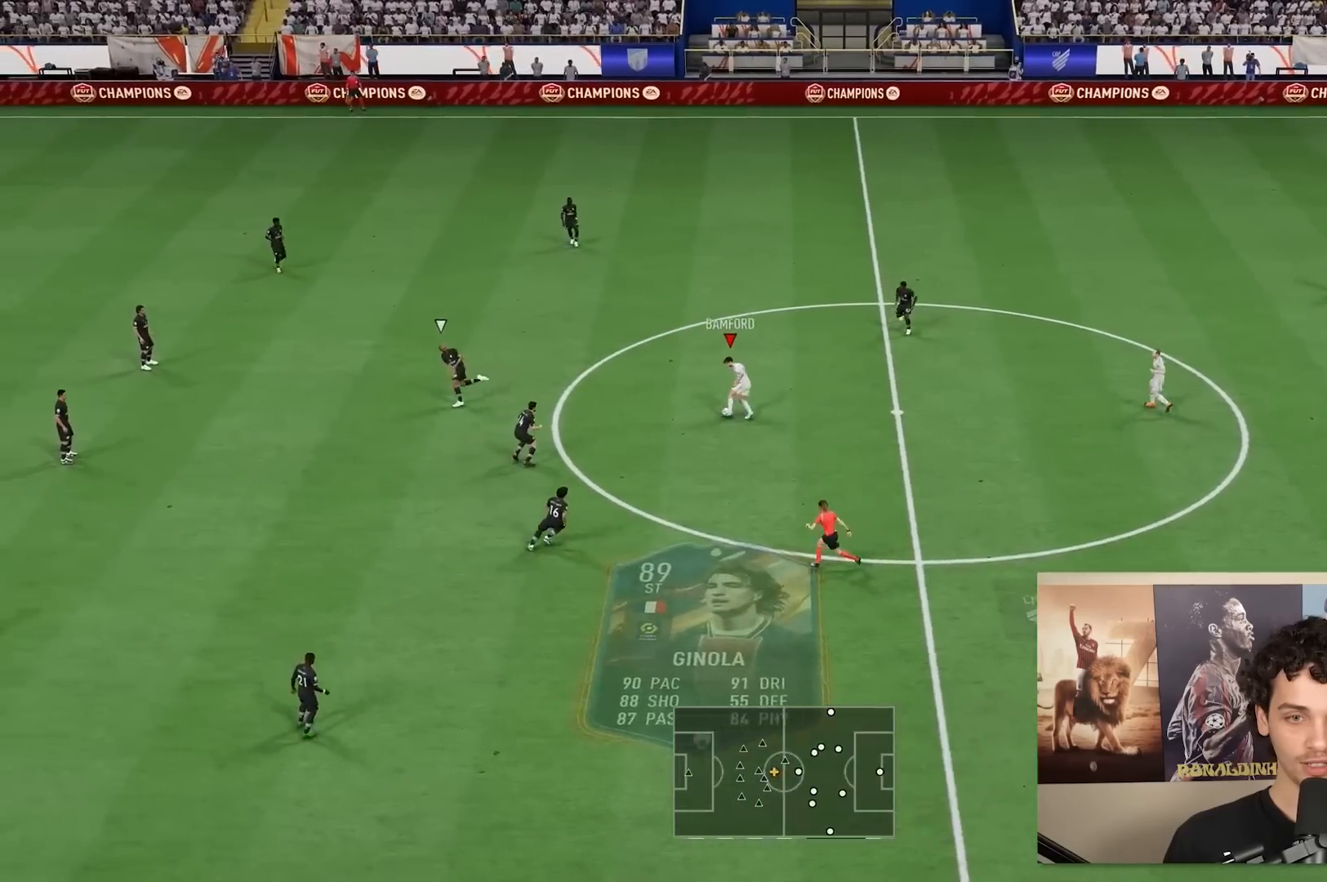
{"buttons": [], "left_stick": "up-left", "right_stick": "center", "events": [[67, "R2", "down"], [400, "R2", "up"]]}
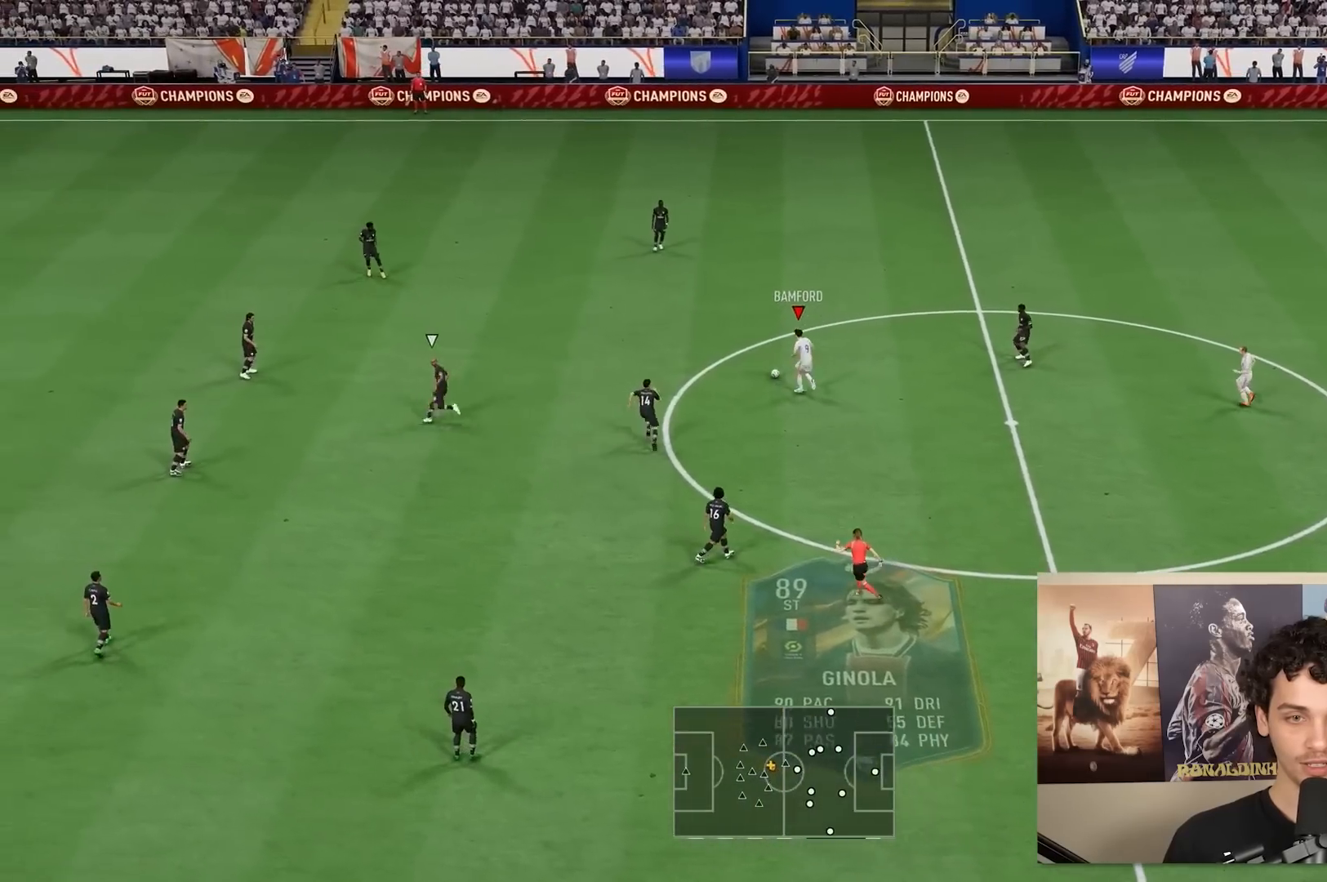
{"buttons": [], "left_stick": "up-left", "right_stick": "center", "events": []}
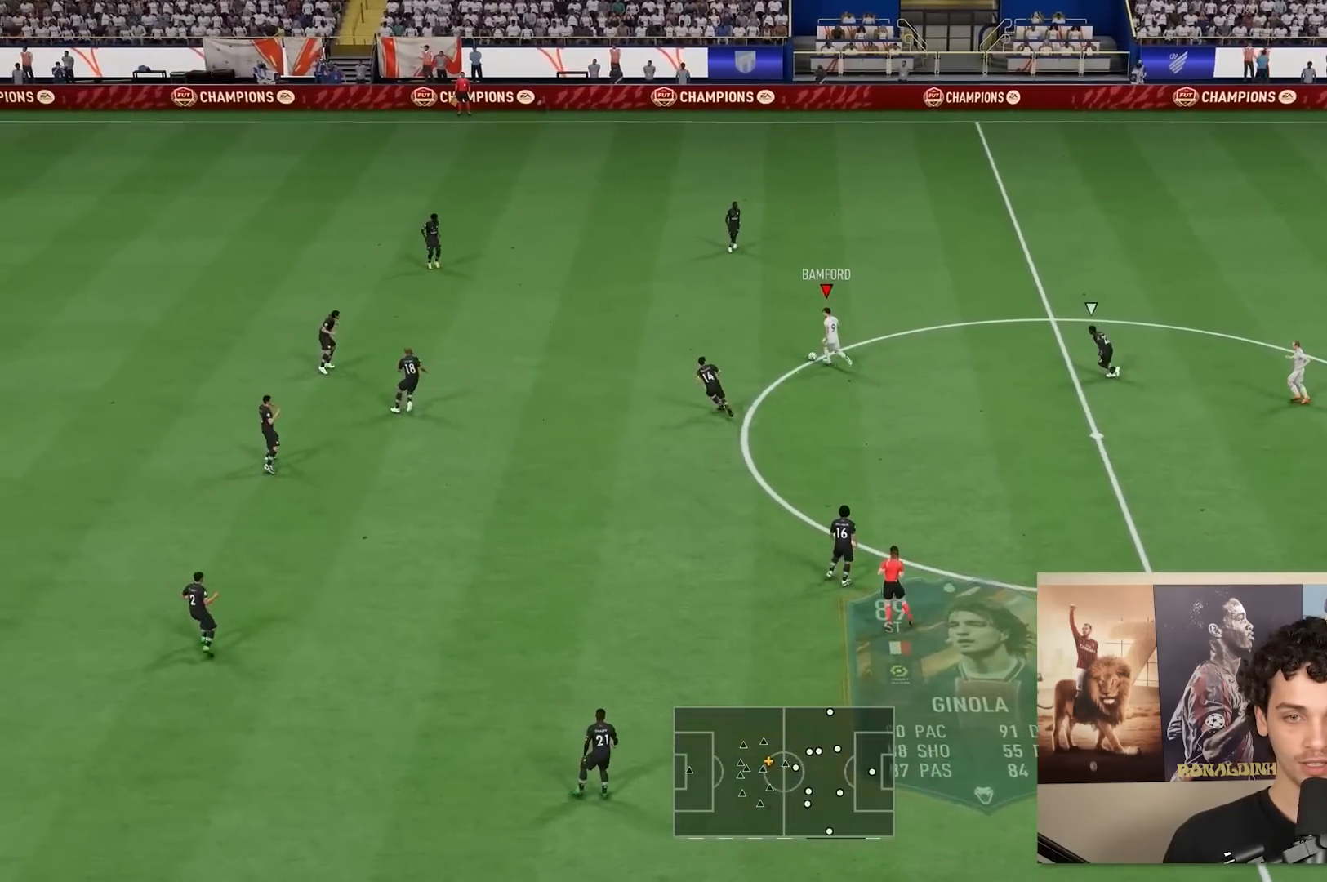
{"buttons": ["R2"], "left_stick": "up-left", "right_stick": "center", "events": [[33, "right_stick", "up"], [133, "right_stick", "down-left"], [267, "right_stick", "up-left"], [333, "right_stick", "center"], [467, "R2", "down"]]}
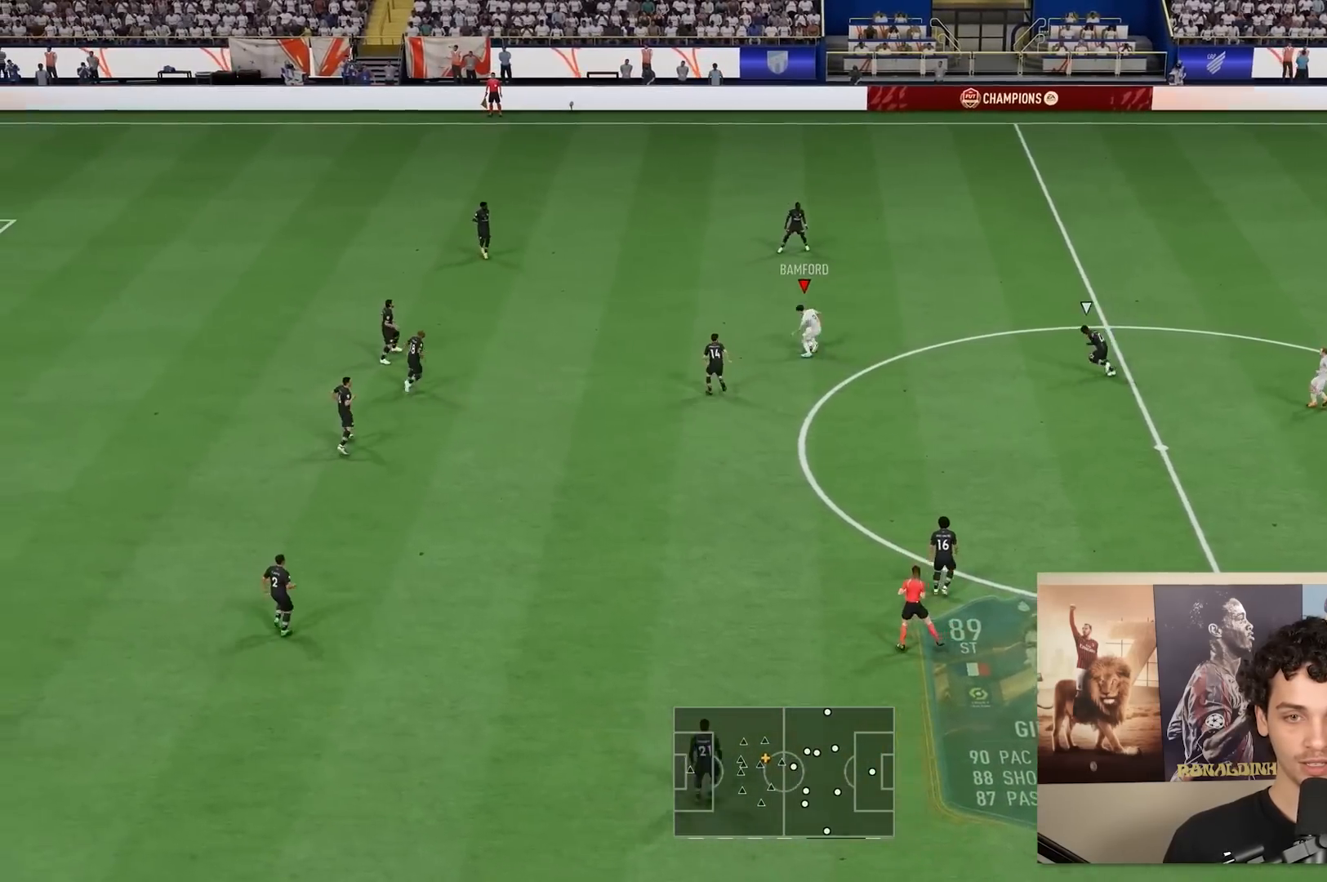
{"buttons": ["R2"], "left_stick": "up-left", "right_stick": "center", "events": []}
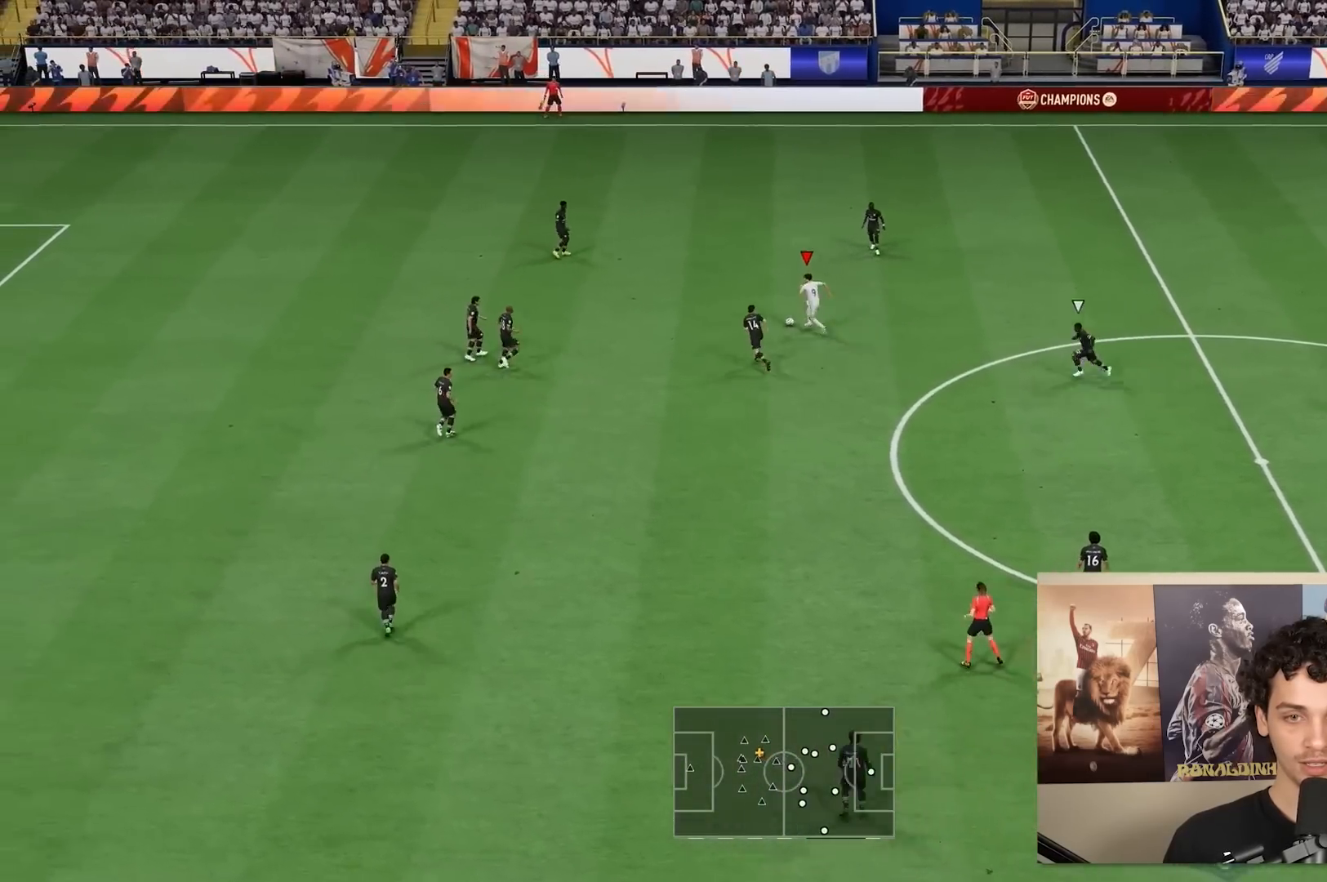
{"buttons": ["R2"], "left_stick": "up-left", "right_stick": "center", "events": []}
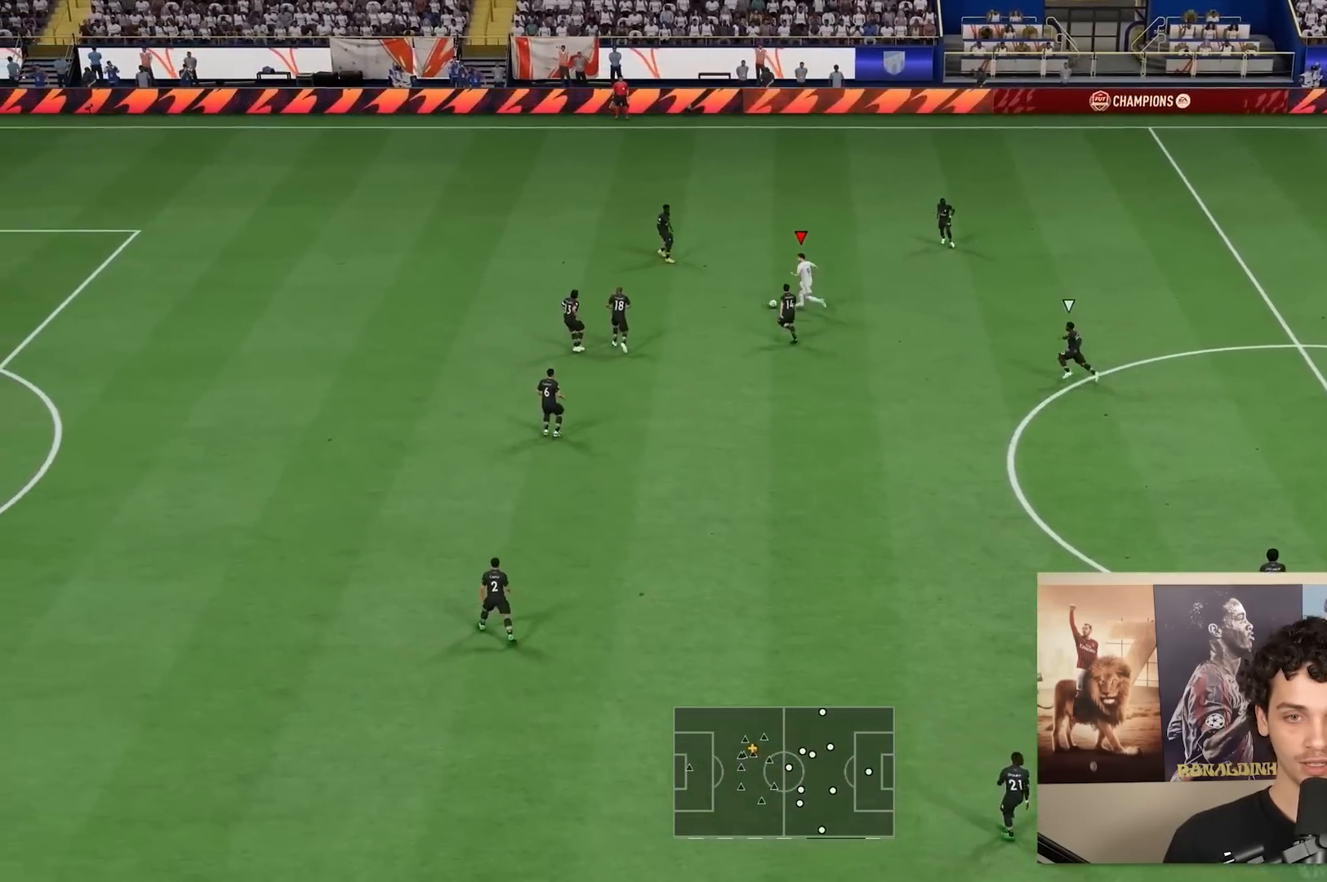
{"buttons": ["L2"], "left_stick": "up-left", "right_stick": "center", "events": [[200, "L2", "down"], [200, "R2", "up"], [233, "right_stick", "up-left"], [383, "right_stick", "right"], [483, "right_stick", "center"]]}
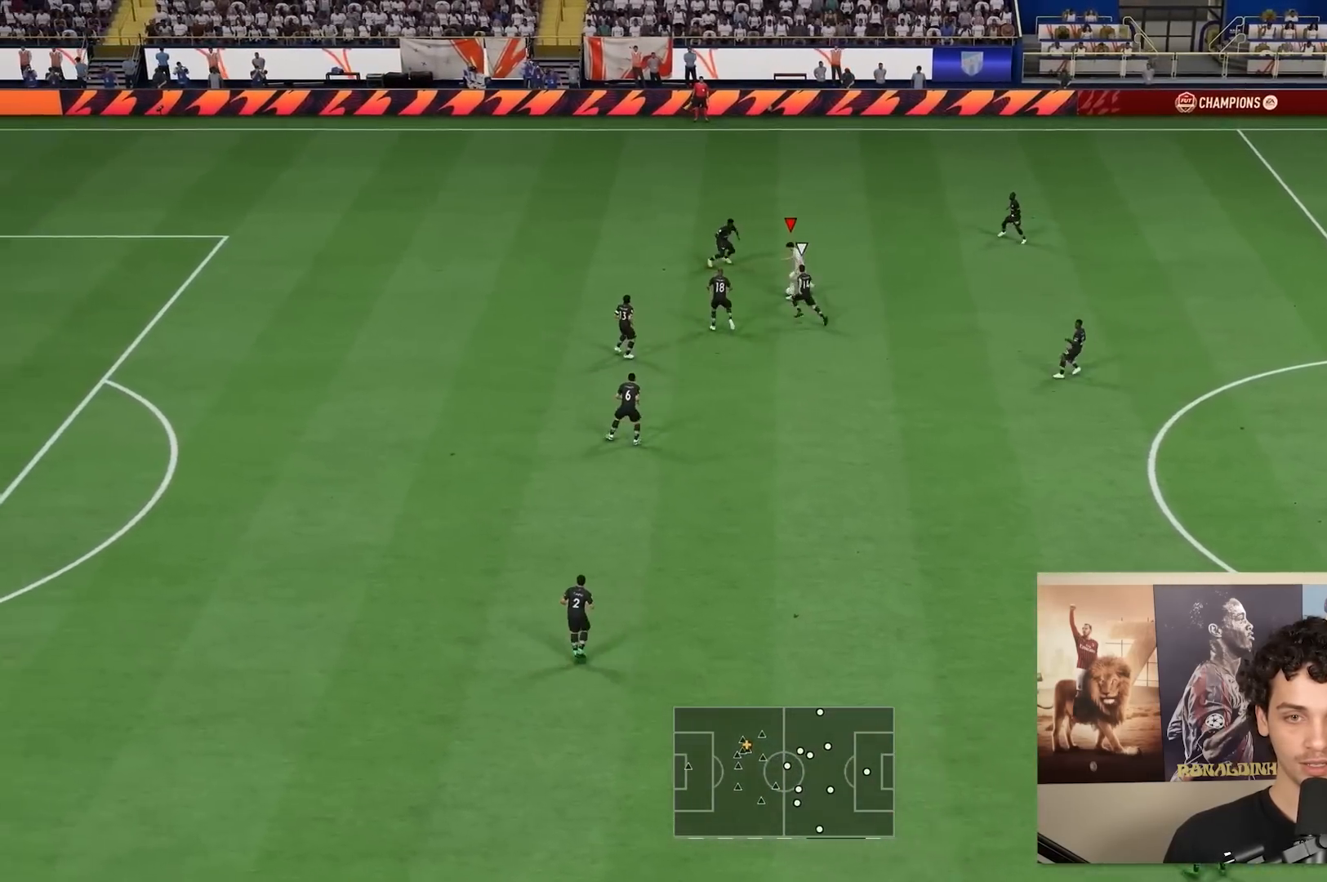
{"buttons": [], "left_stick": "up-left", "right_stick": "center", "events": [[200, "L2", "up"]]}
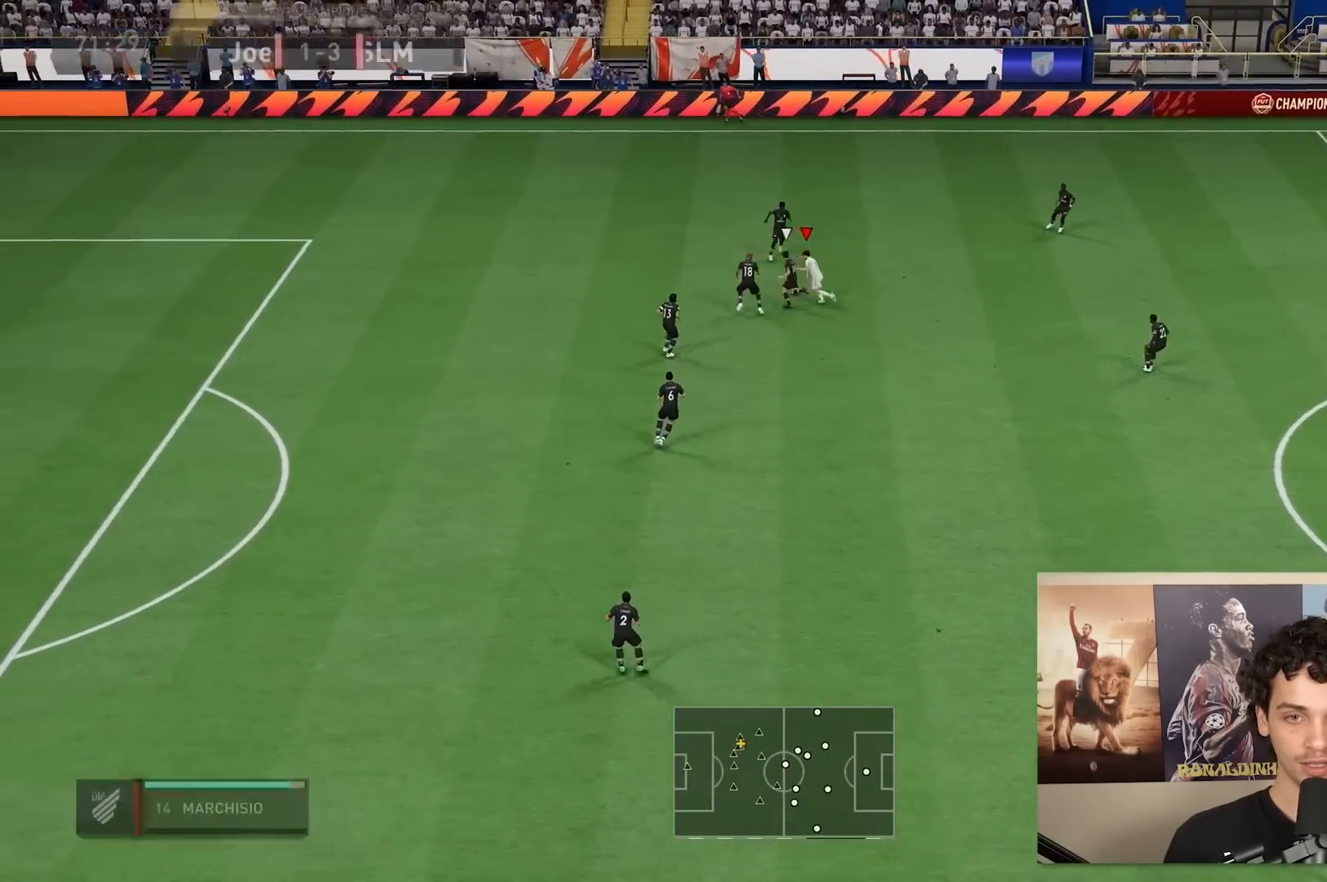
{"buttons": ["R2"], "left_stick": "up", "right_stick": "center", "events": [[167, "left_stick", "up"], [417, "R2", "down"]]}
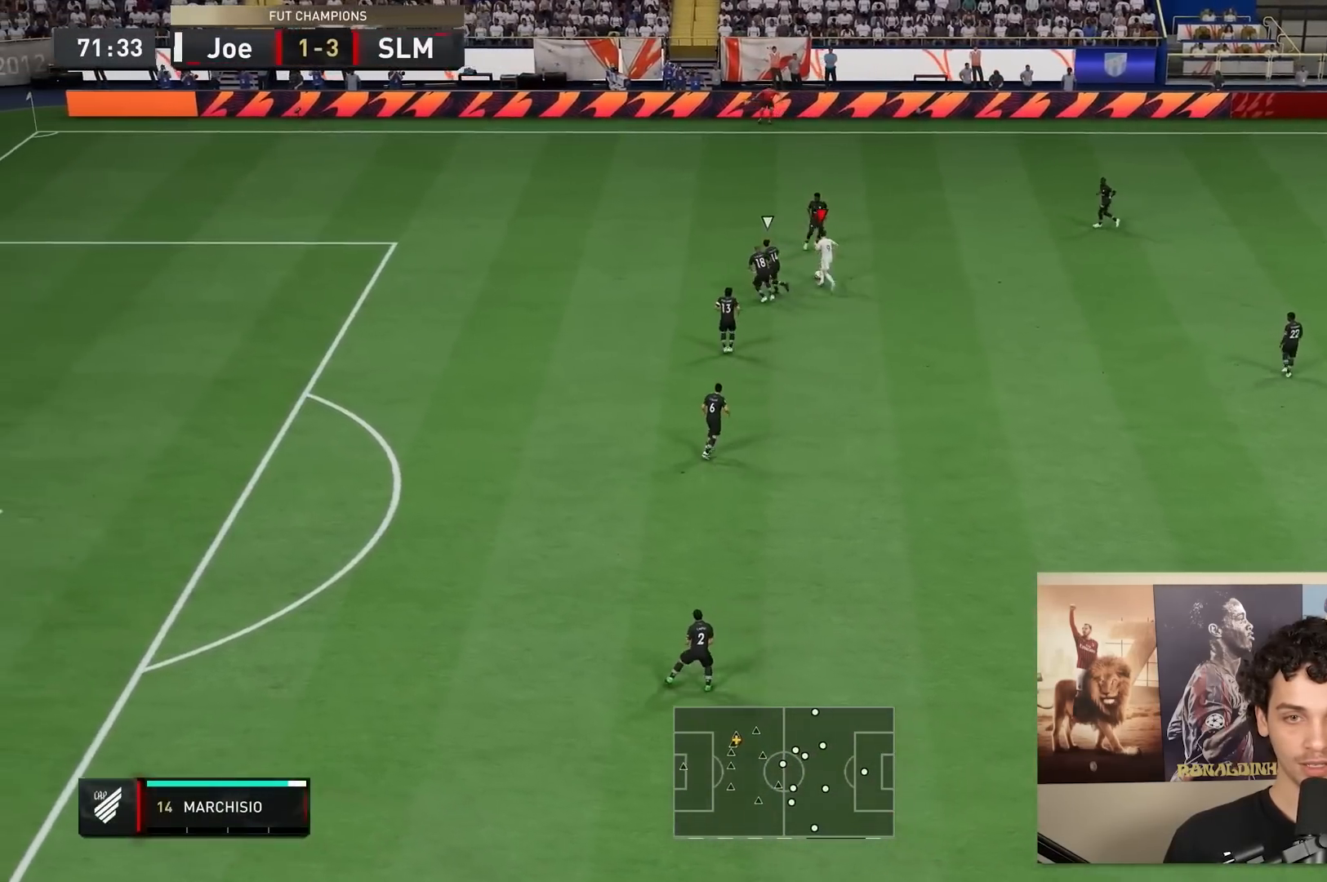
{"buttons": [], "left_stick": "right", "right_stick": "center", "events": [[300, "R2", "up"], [300, "left_stick", "up-right"], [400, "left_stick", "right"]]}
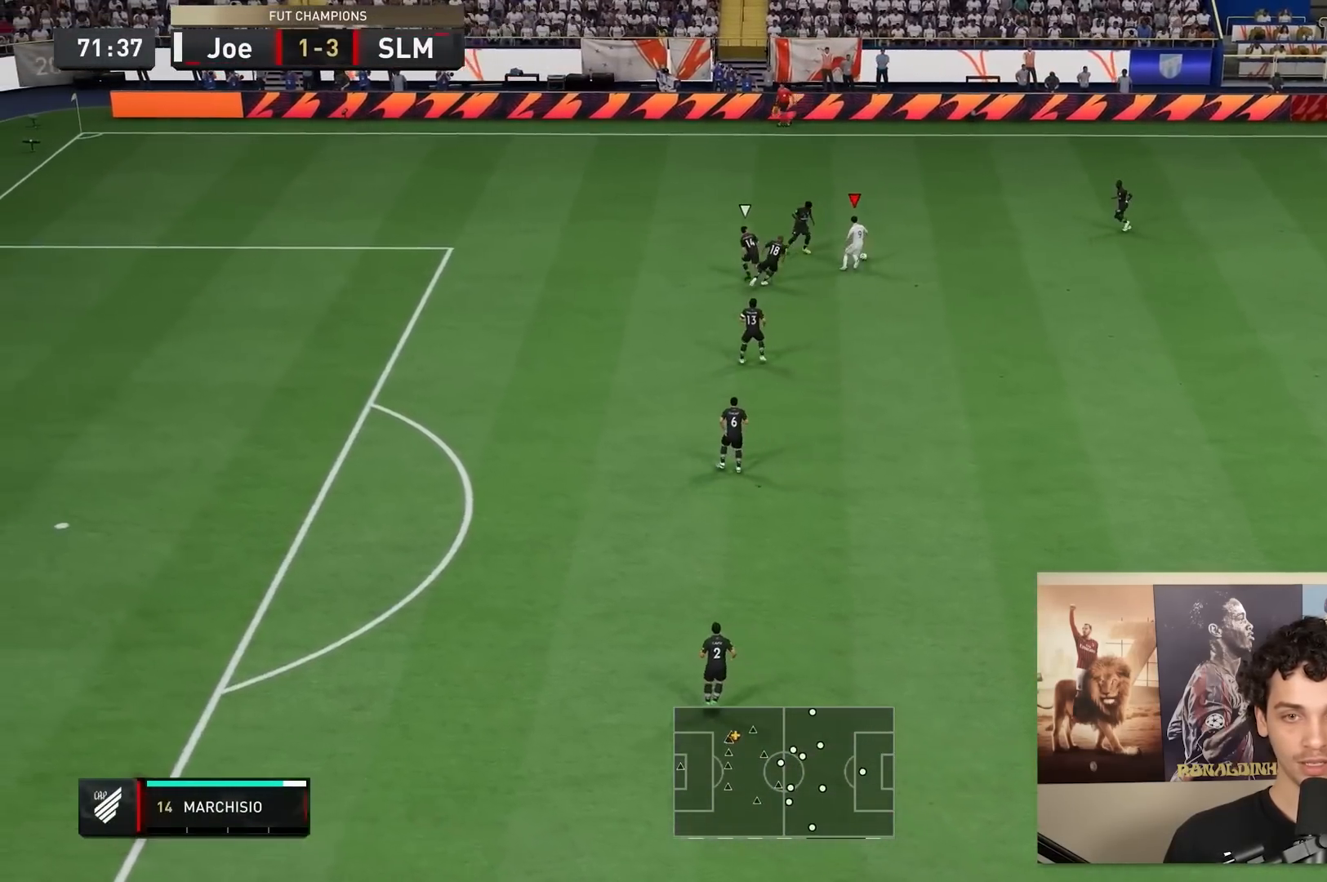
{"buttons": [], "left_stick": "down-right", "right_stick": "center", "events": [[233, "left_stick", "down-right"]]}
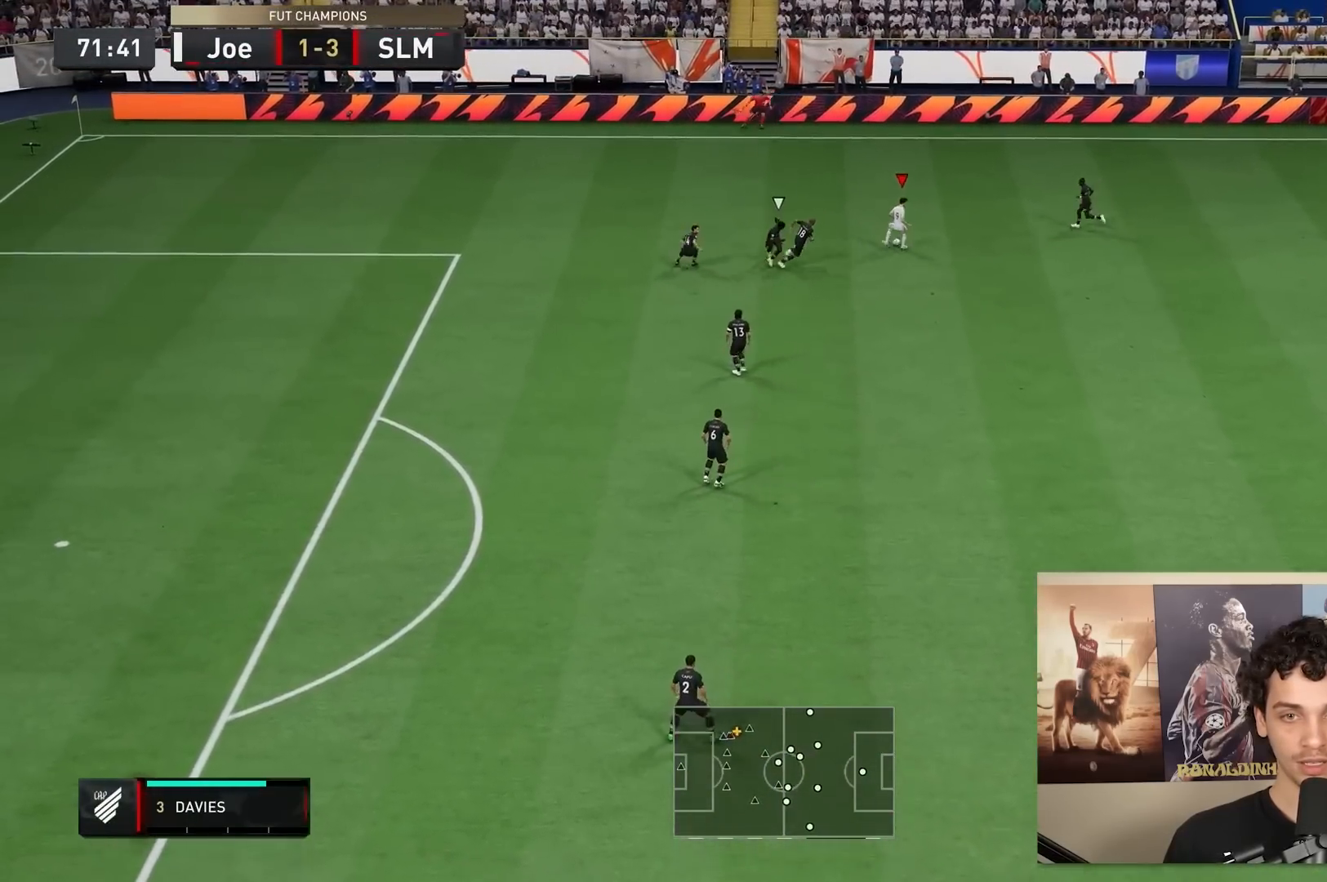
{"buttons": [], "left_stick": "down-right", "right_stick": "center", "events": []}
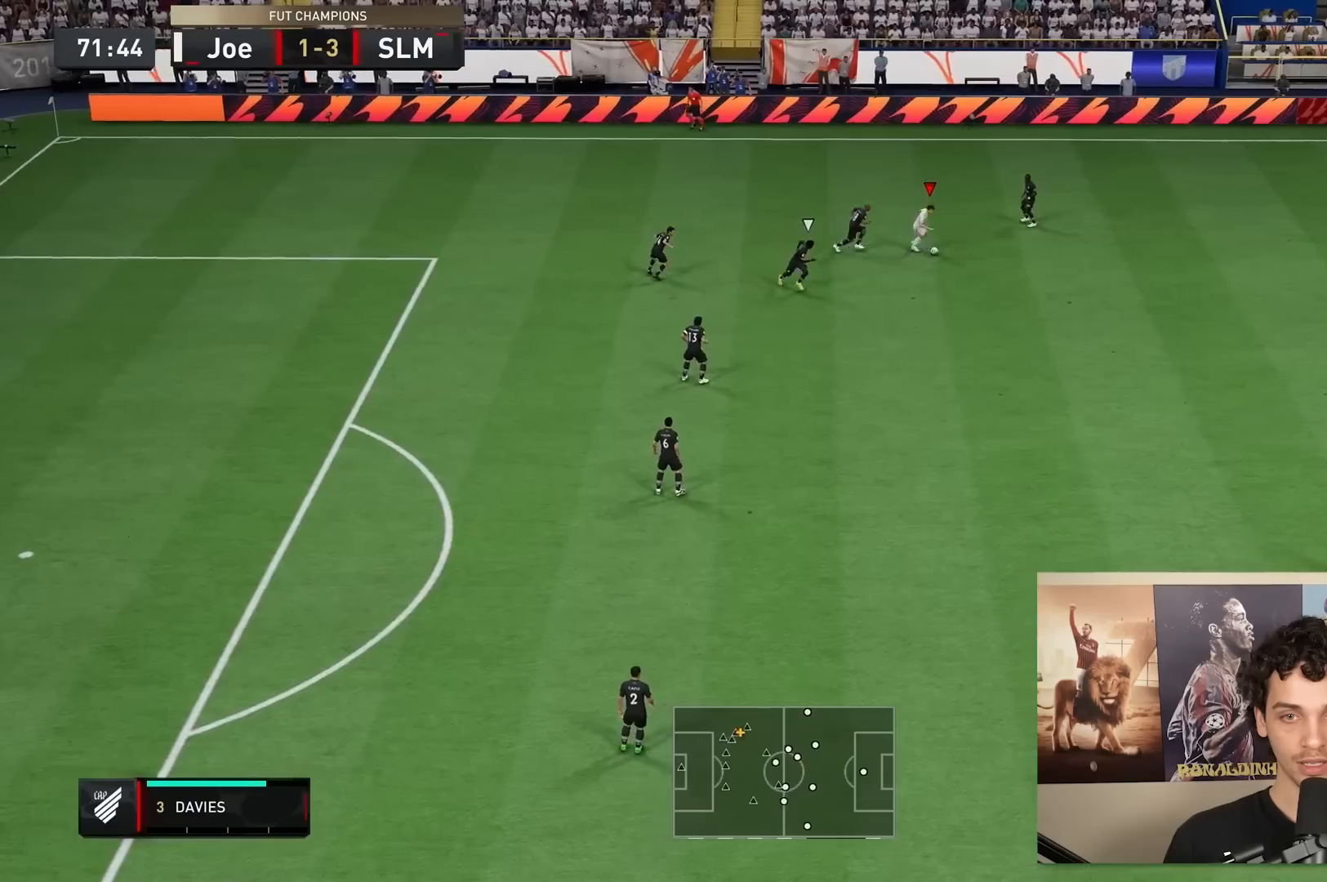
{"buttons": [], "left_stick": "down-right", "right_stick": "up-left", "events": [[250, "right_stick", "up-left"], [317, "right_stick", "center"], [350, "L2", "down"], [450, "right_stick", "up-left"], [467, "L2", "up"]]}
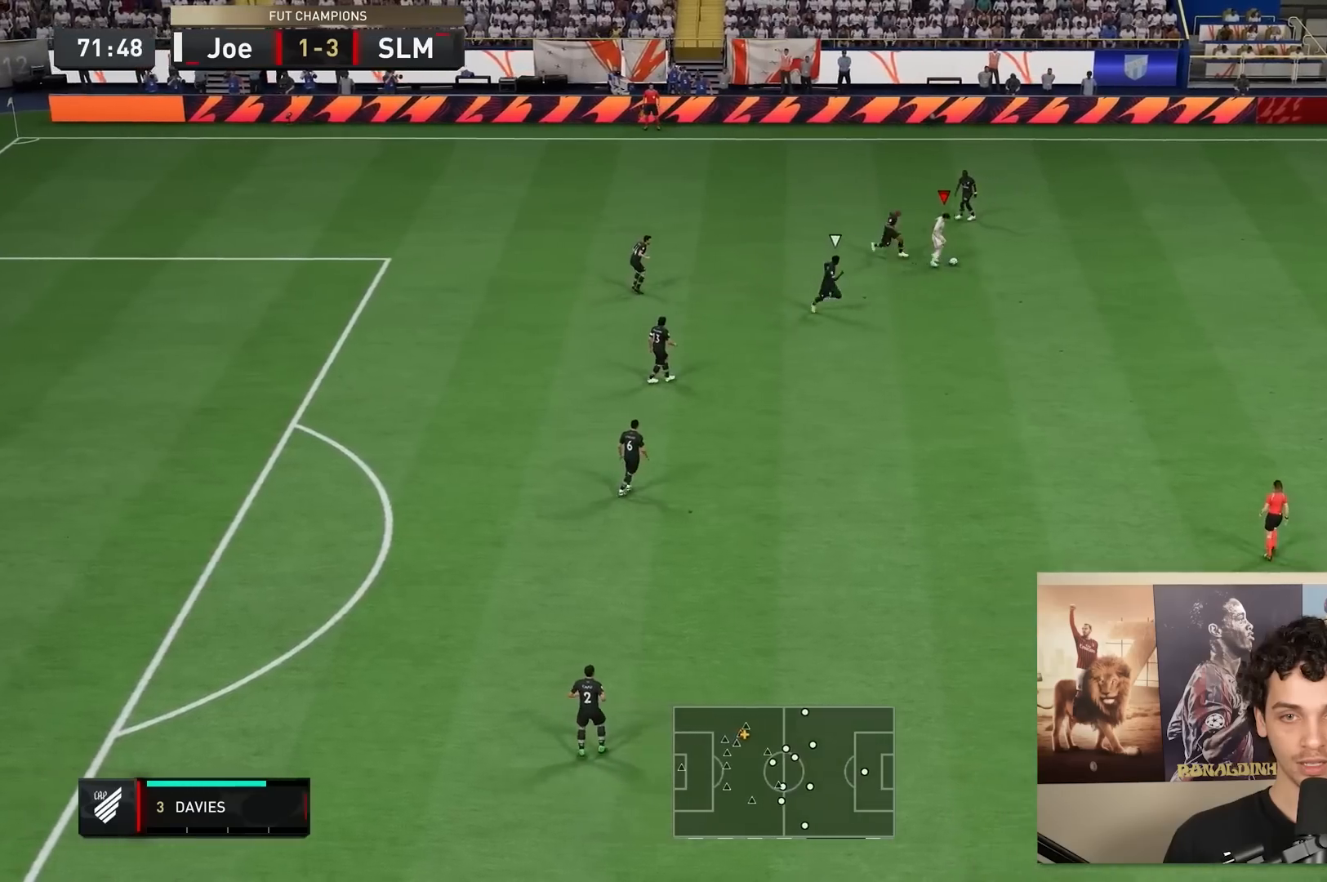
{"buttons": [], "left_stick": "left", "right_stick": "center"}
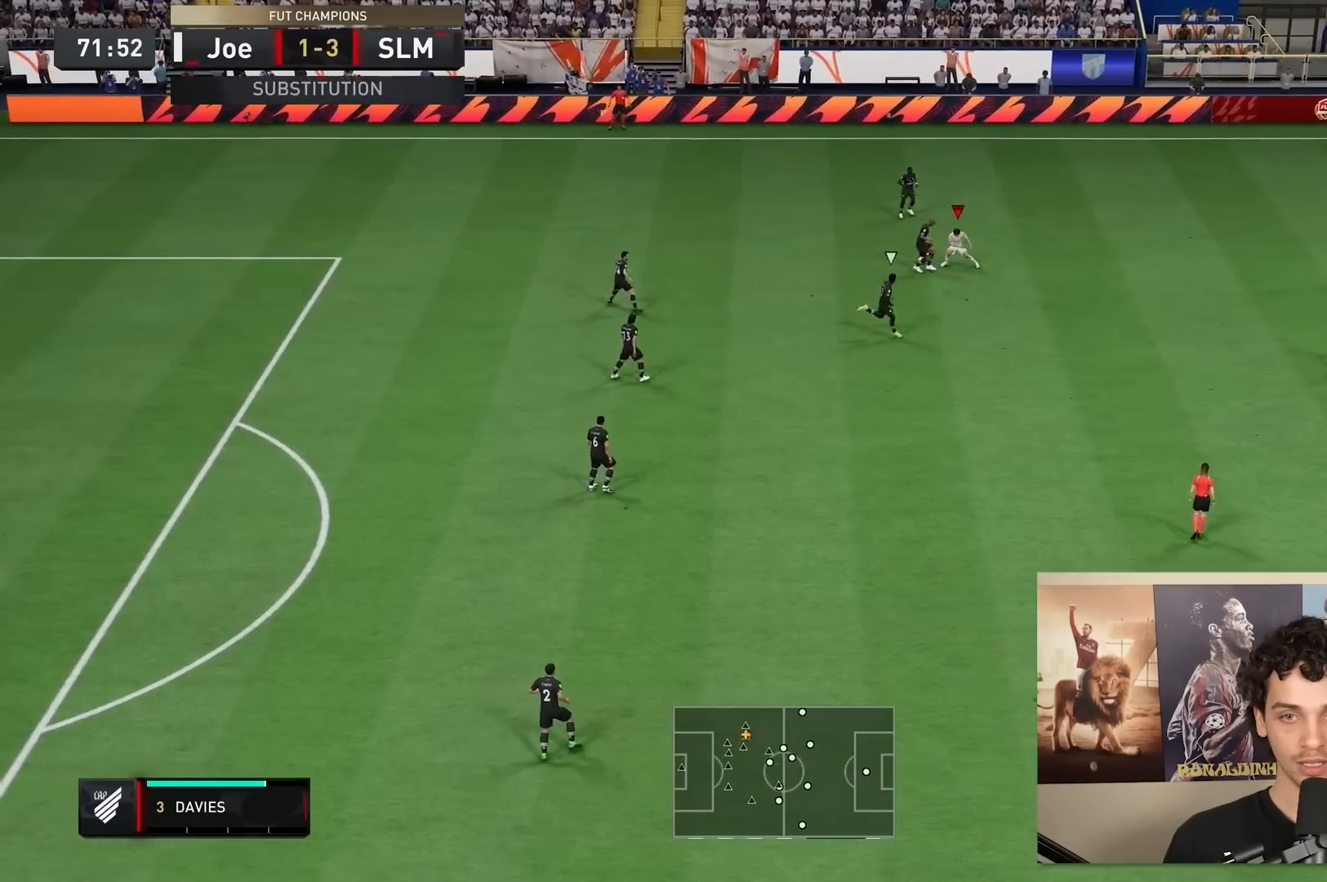
{"buttons": ["R2"], "left_stick": "left", "right_stick": "center", "events": [[83, "R2", "down"]]}
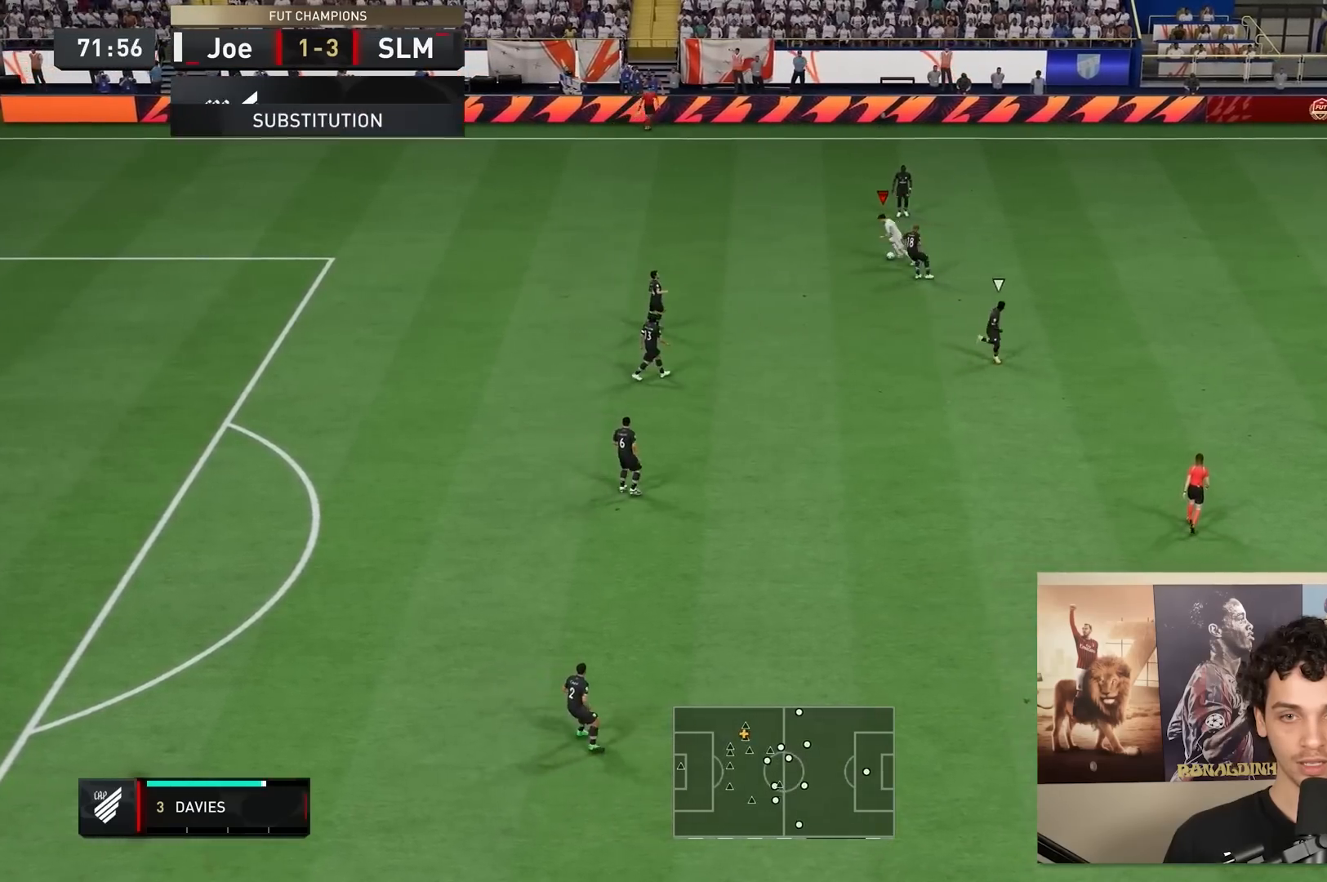
{"buttons": ["R2"], "left_stick": "left", "right_stick": "center", "events": []}
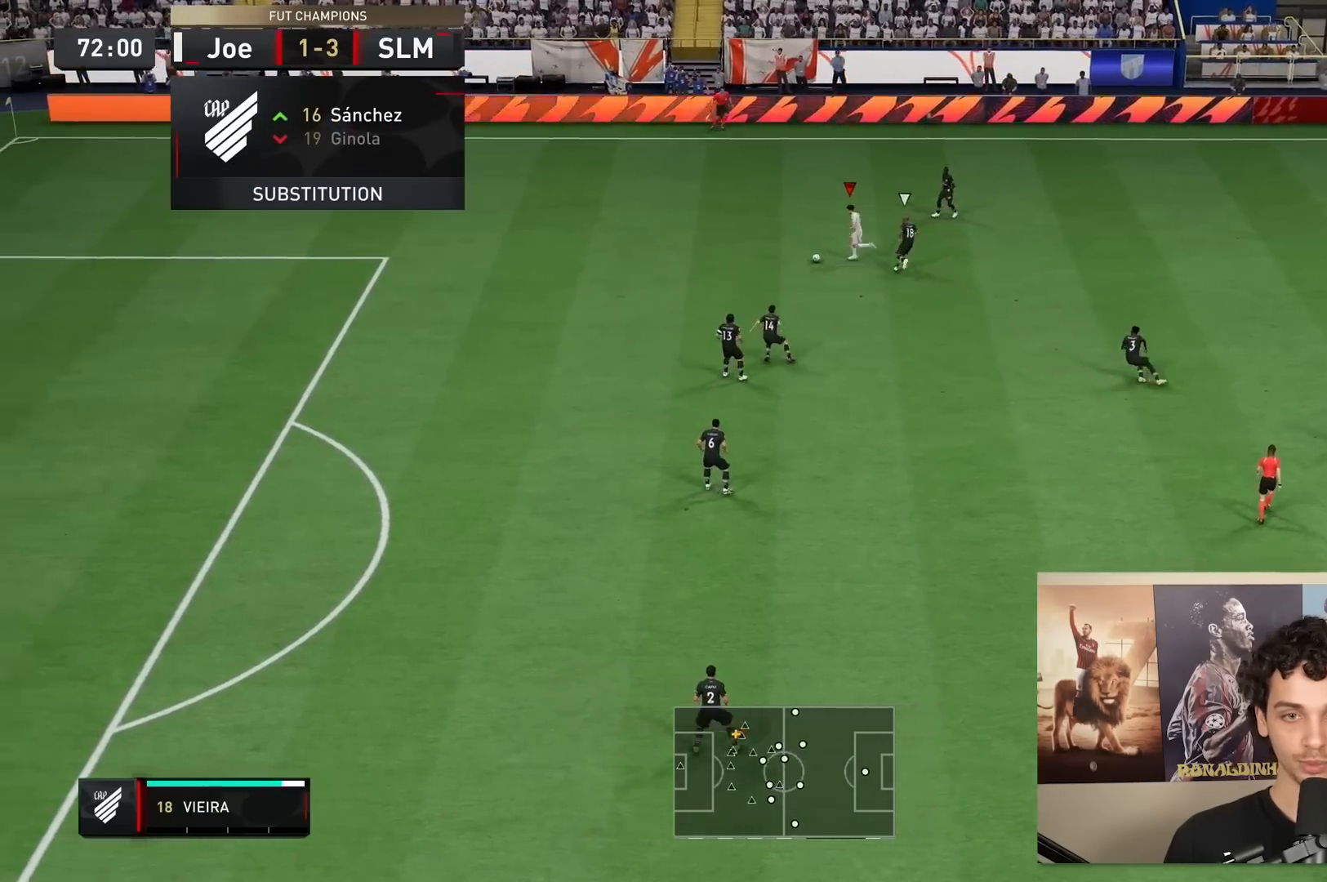
{"buttons": ["R2"], "left_stick": "left", "right_stick": "center", "events": []}
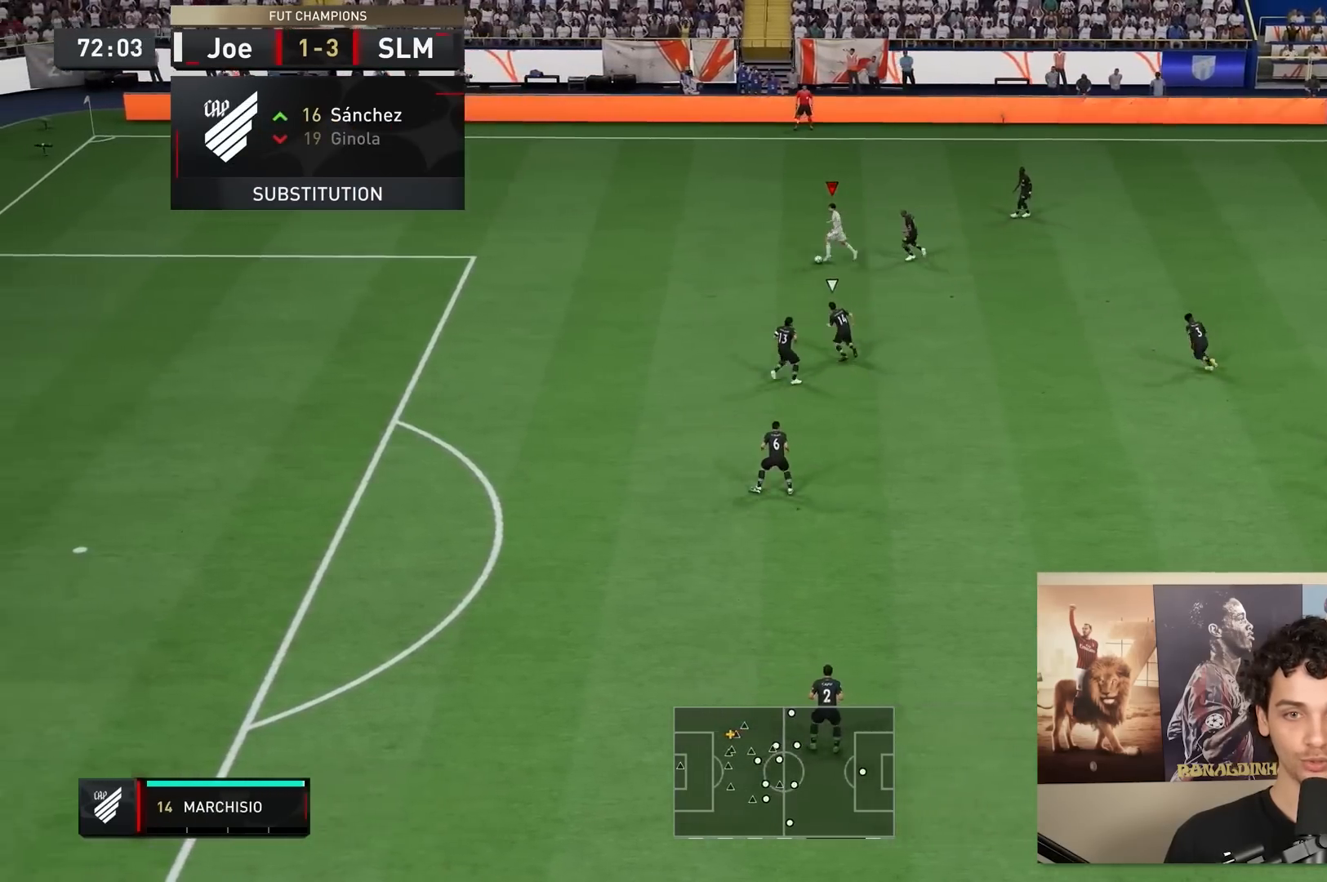
{"buttons": ["R2"], "left_stick": "left", "right_stick": "center", "events": []}
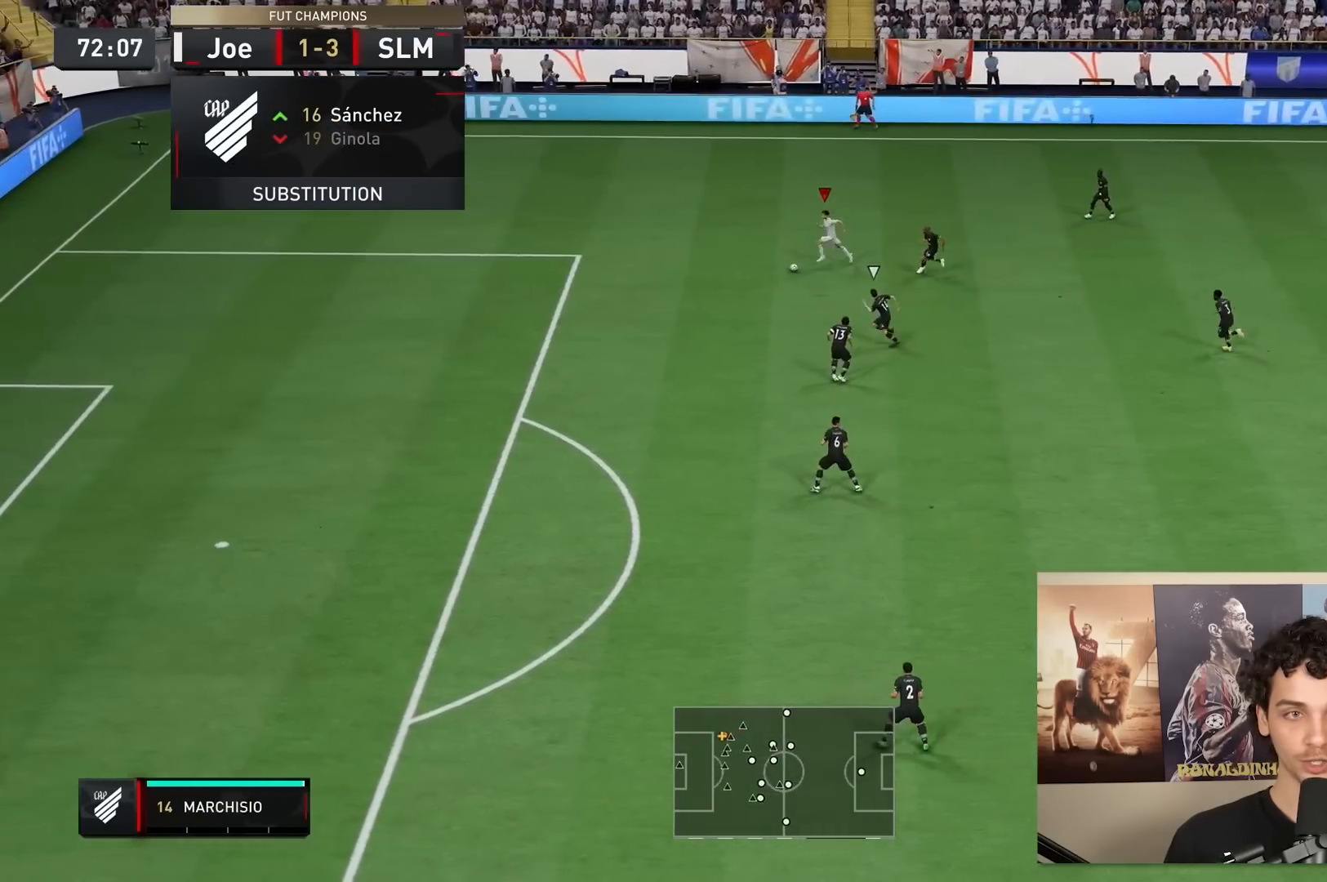
{"buttons": ["R2"], "left_stick": "down-left", "right_stick": "center", "events": [[283, "left_stick", "down-left"]]}
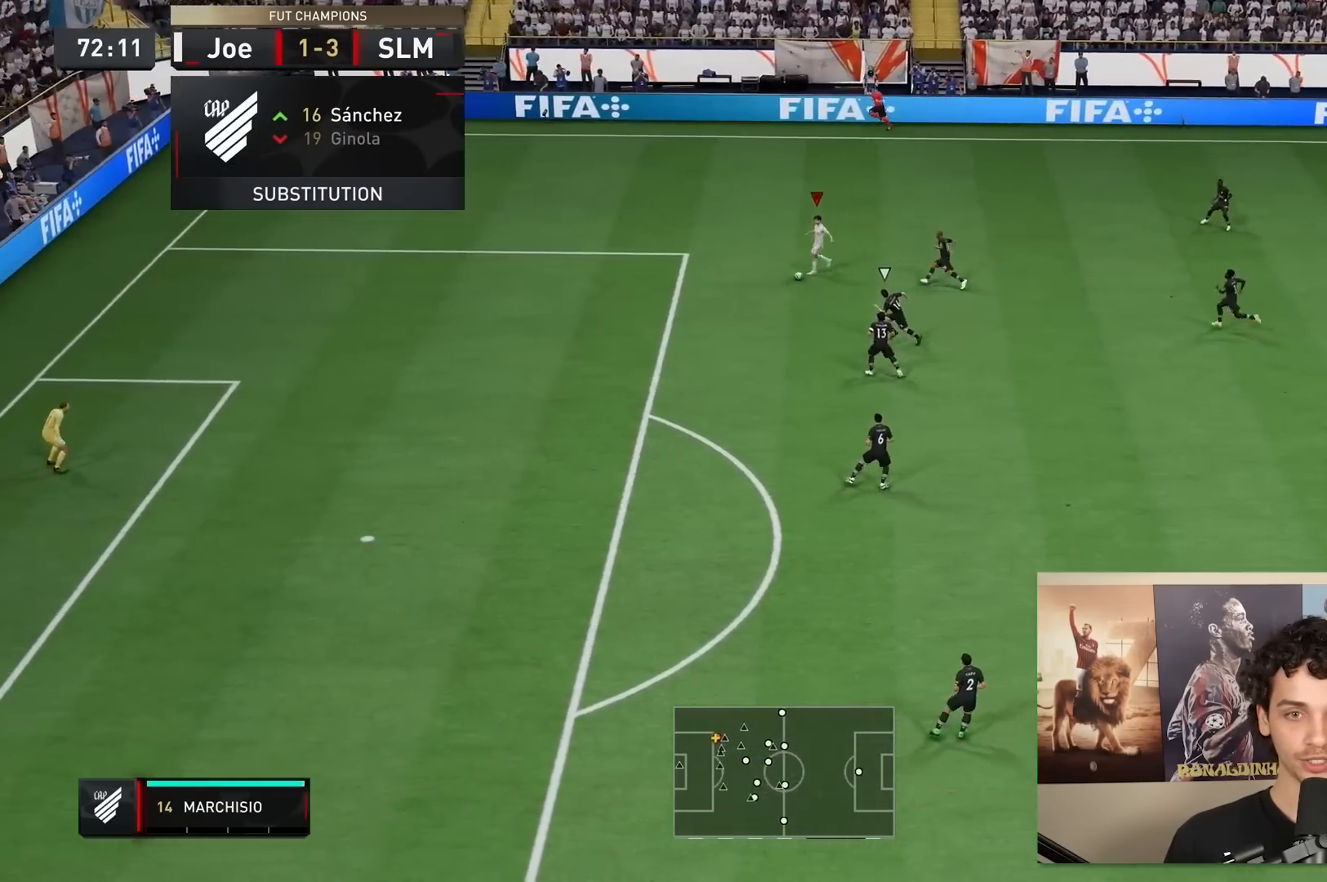
{"buttons": ["R2"], "left_stick": "down-left", "right_stick": "center", "events": []}
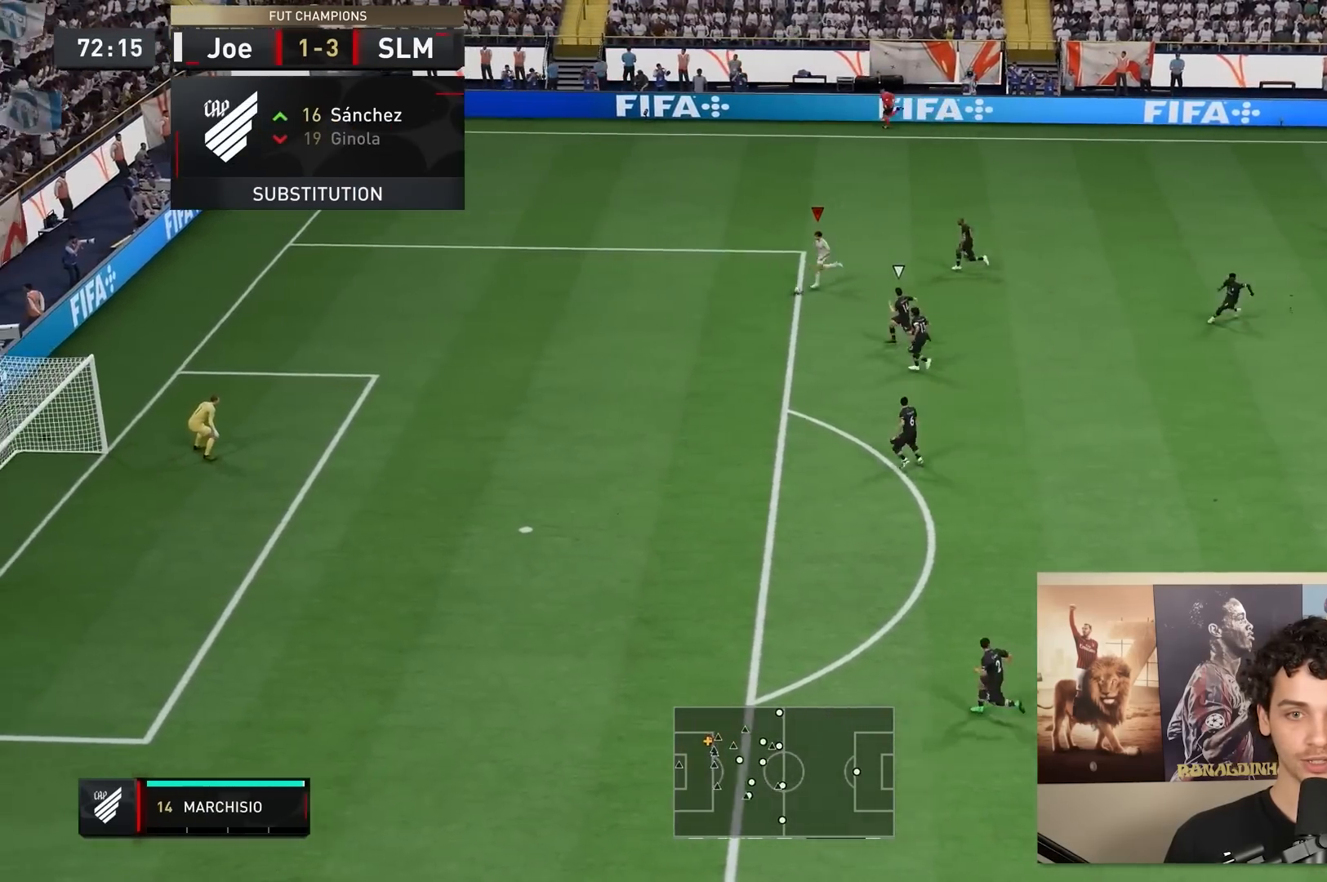
{"buttons": ["R2"], "left_stick": "down-left", "right_stick": "center", "events": []}
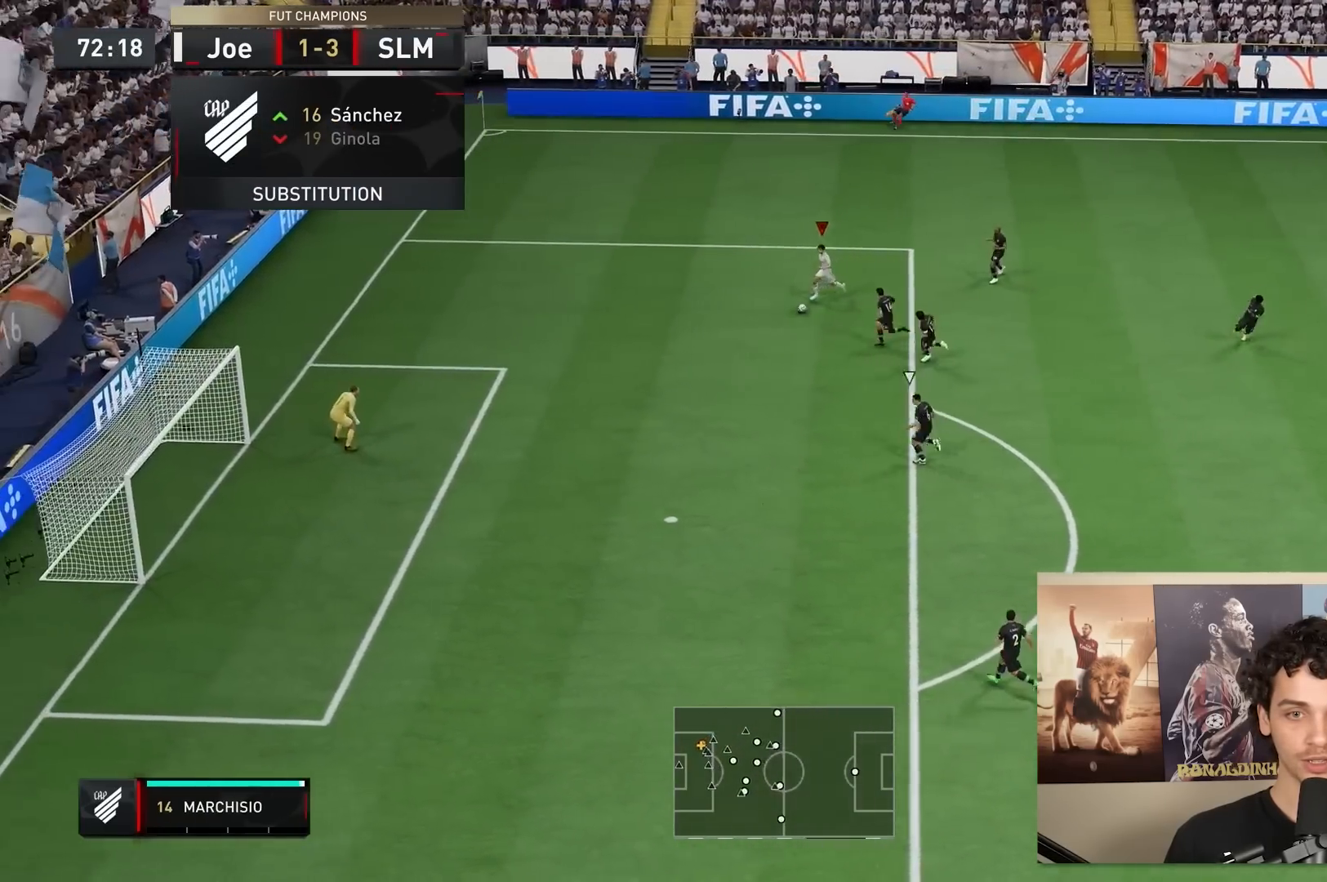
{"buttons": [], "left_stick": "down-left", "right_stick": "center", "events": [[167, "B", "down"], [400, "B", "up"], [400, "R2", "up"]]}
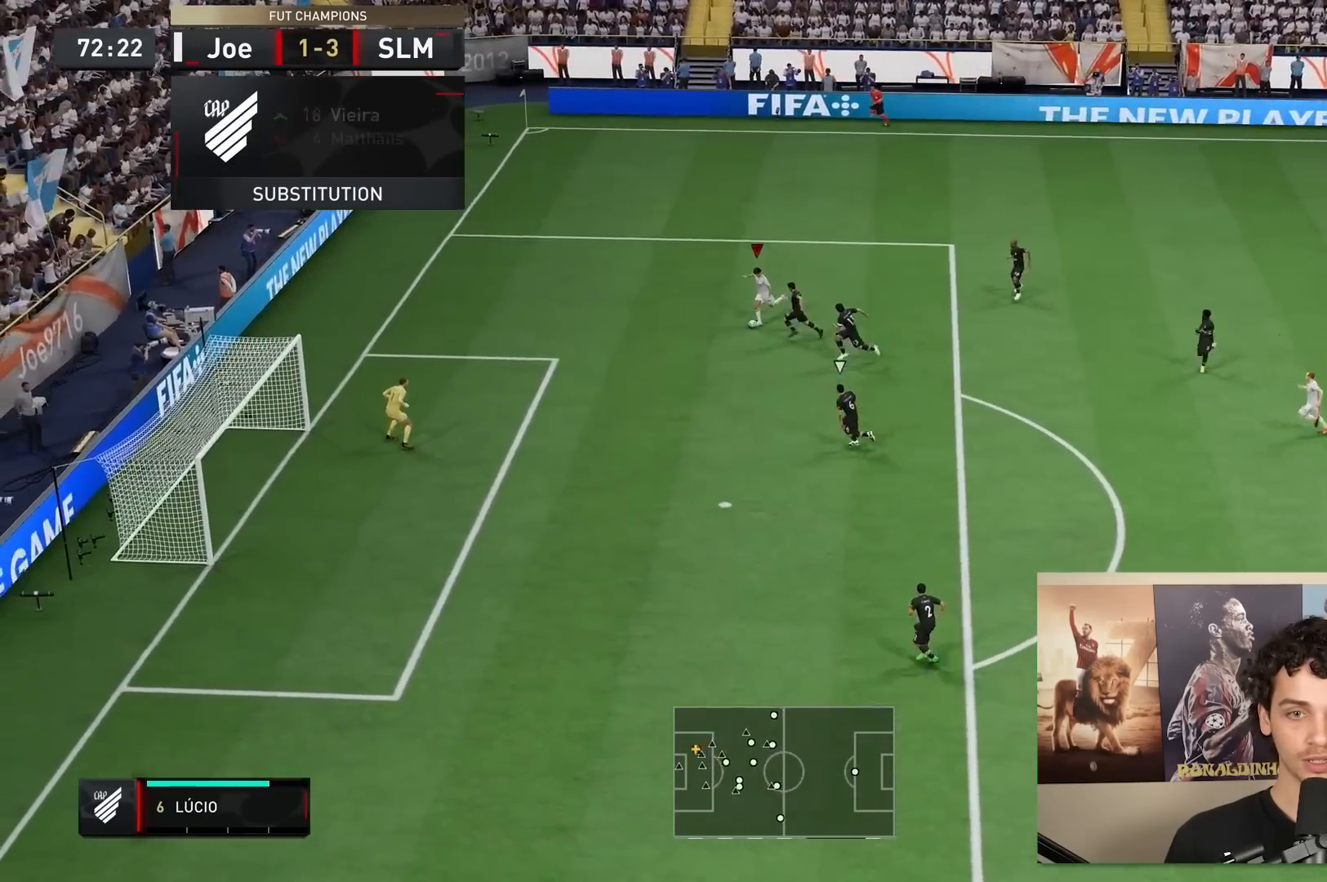
{"buttons": [], "left_stick": "down-left", "right_stick": "center", "events": [[167, "B", "down"], [367, "B", "up"]]}
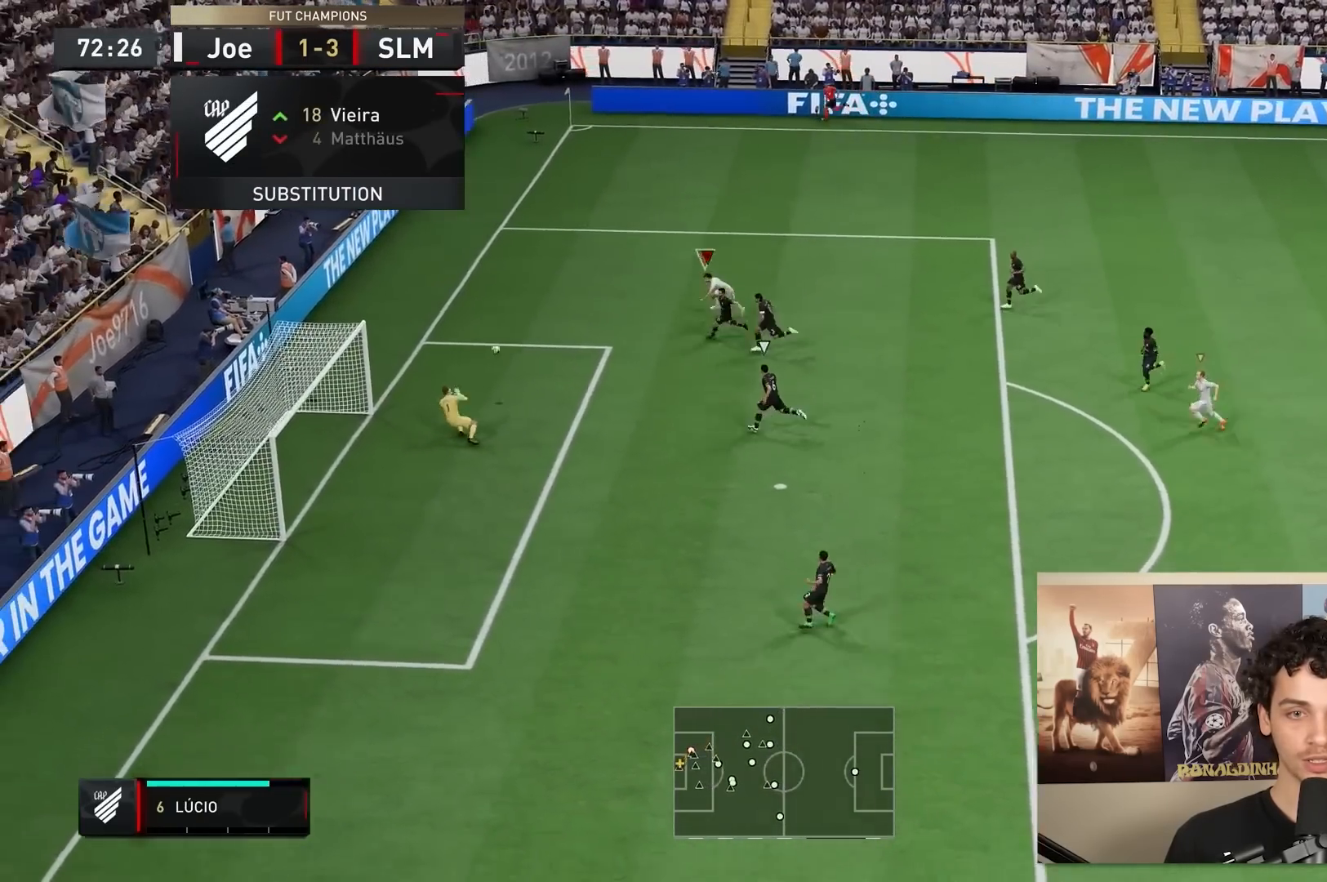
{"buttons": [], "left_stick": "down-left", "right_stick": "center", "events": []}
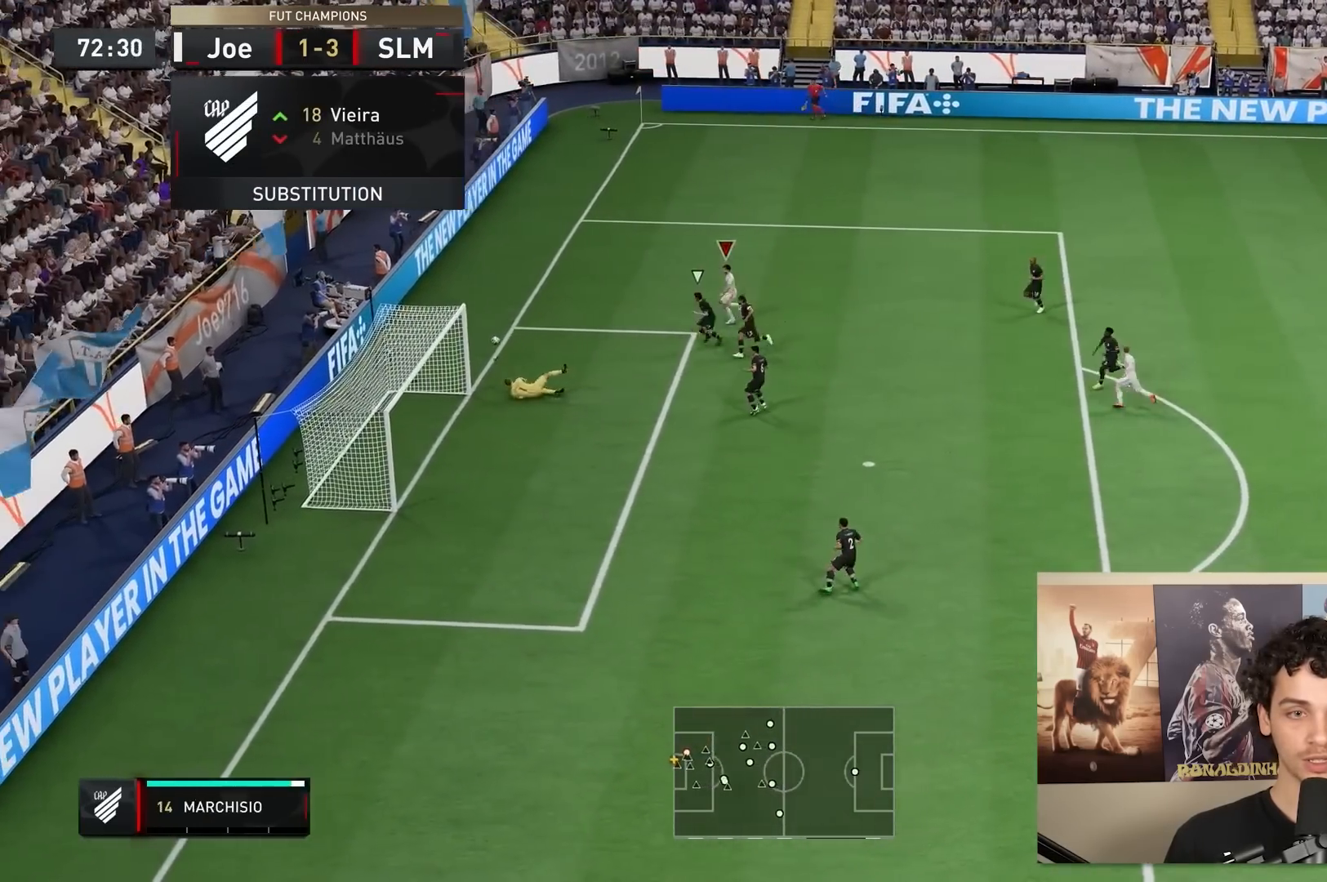
{"buttons": [], "left_stick": "center", "right_stick": "center", "events": [[300, "left_stick", "center"]]}